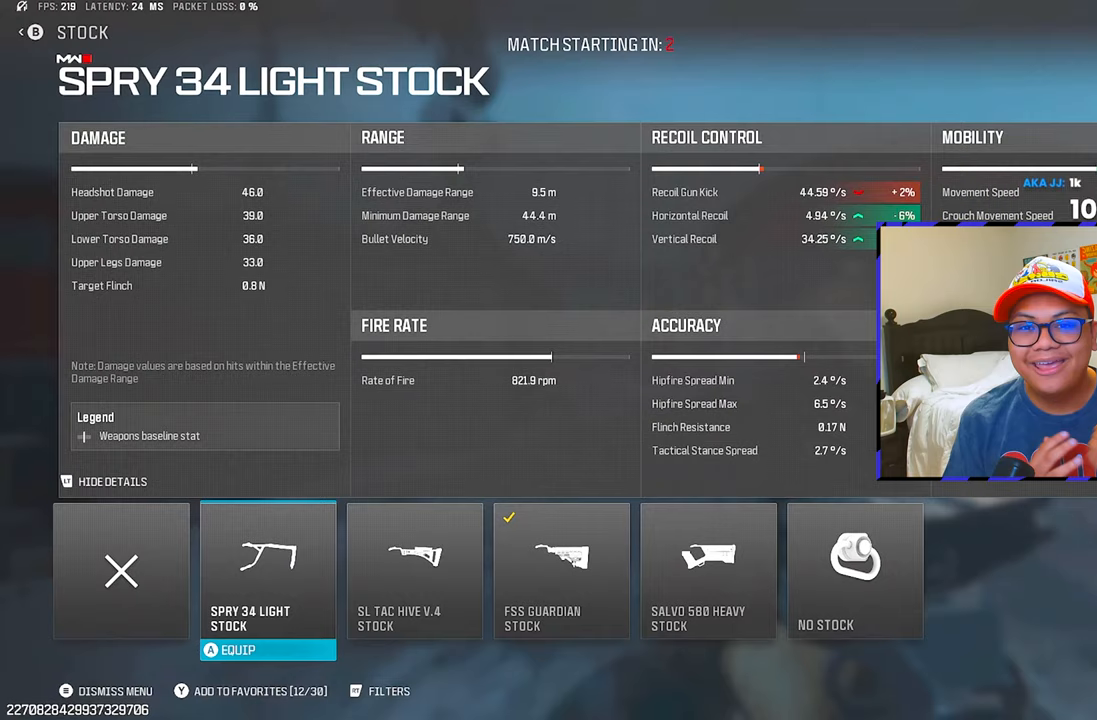
Gameplay with a controller (PlayStation layout); each line is a JSON object with the inputs held at the frame after it. "events" lists button and stick changes between this image and that frame as [ms after this image, input, new state], when the widget could be followed in between.
{"buttons": [], "left_stick": "center", "right_stick": "center", "events": []}
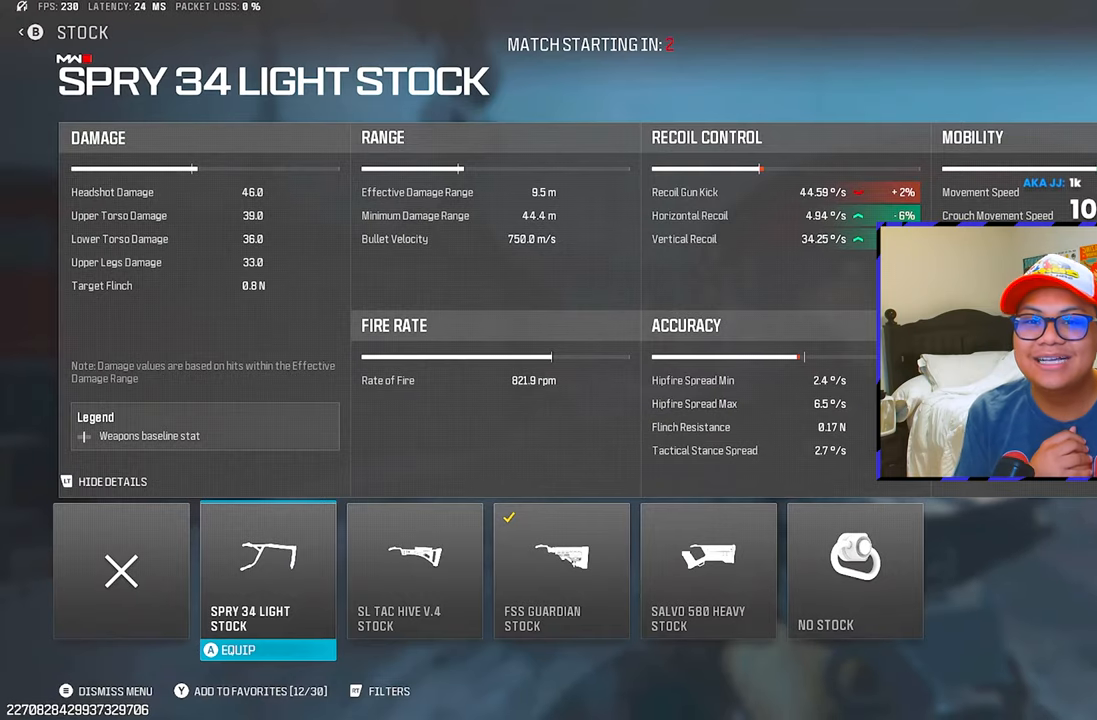
{"buttons": [], "left_stick": "center", "right_stick": "center", "events": []}
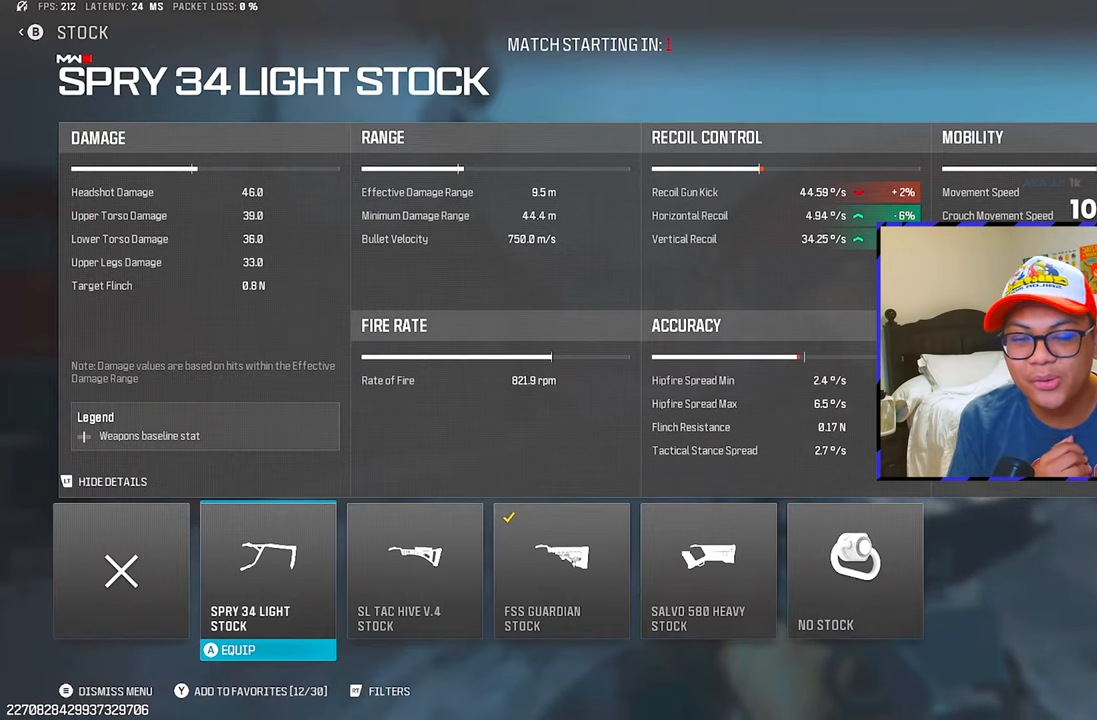
{"buttons": ["DPAD_RIGHT"], "left_stick": "center", "right_stick": "center", "events": [[483, "DPAD_RIGHT", "down"]]}
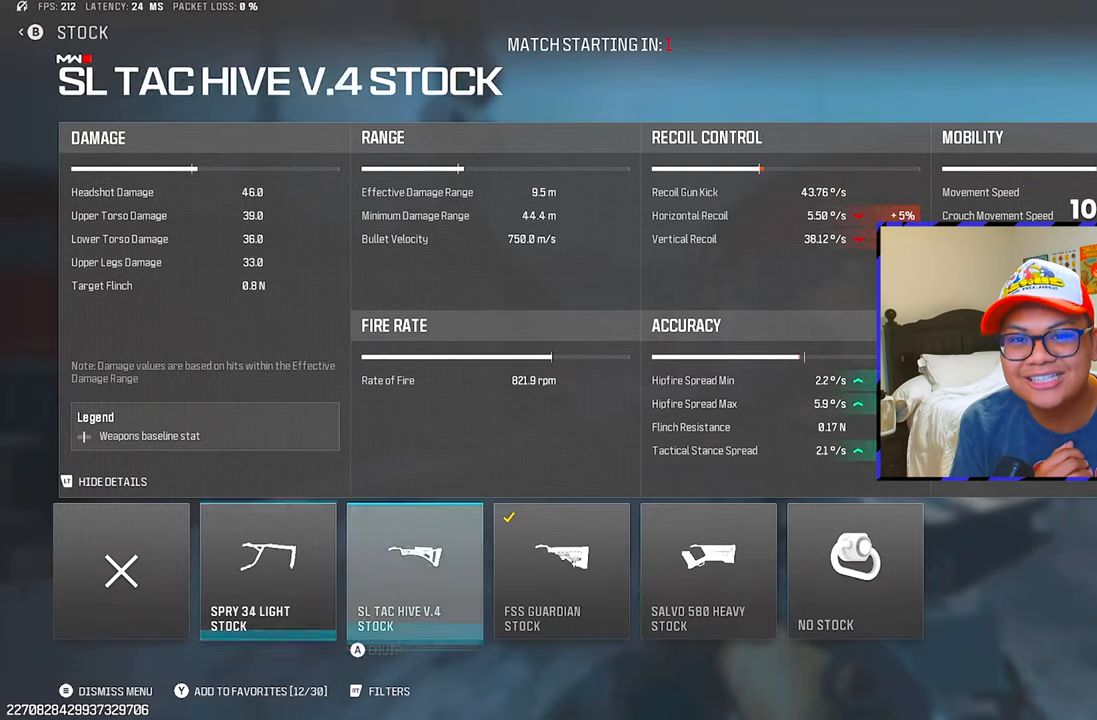
{"buttons": [], "left_stick": "center", "right_stick": "center", "events": [[67, "DPAD_RIGHT", "up"], [133, "DPAD_RIGHT", "down"], [217, "DPAD_RIGHT", "up"]]}
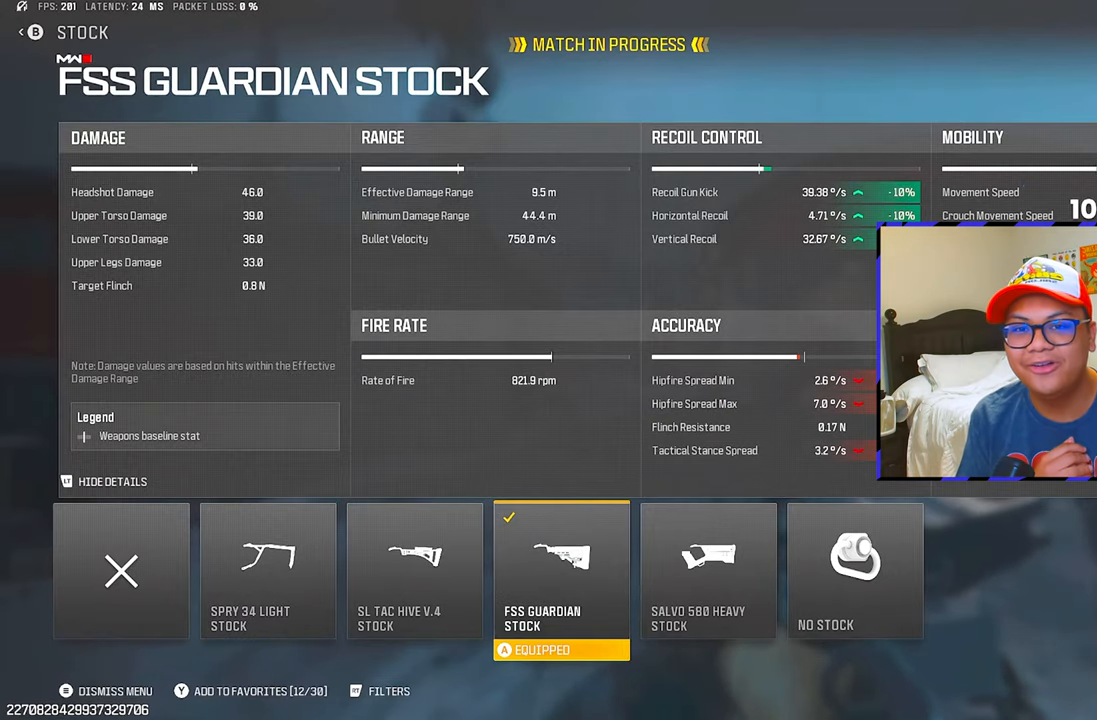
{"buttons": ["CROSS"], "left_stick": "center", "right_stick": "center", "events": [[67, "DPAD_LEFT", "down"], [150, "DPAD_LEFT", "up"], [200, "DPAD_LEFT", "down"], [300, "DPAD_LEFT", "up"], [467, "CROSS", "down"]]}
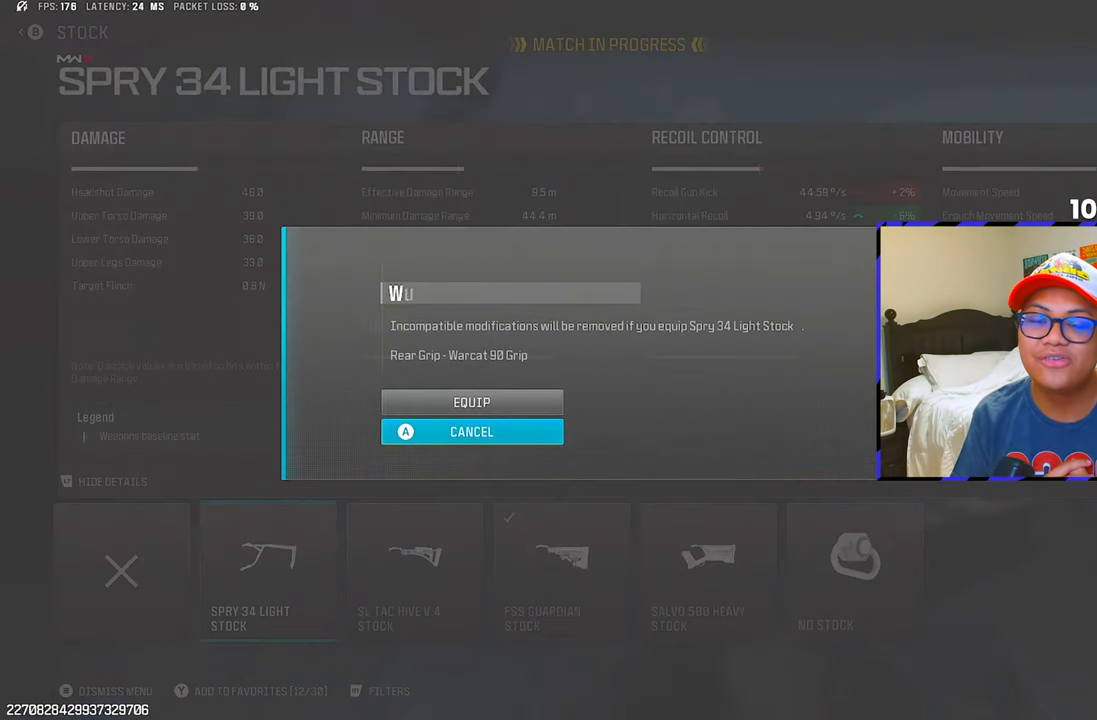
{"buttons": [], "left_stick": "center", "right_stick": "center", "events": [[83, "CROSS", "up"], [200, "CIRCLE", "down"], [250, "CIRCLE", "up"]]}
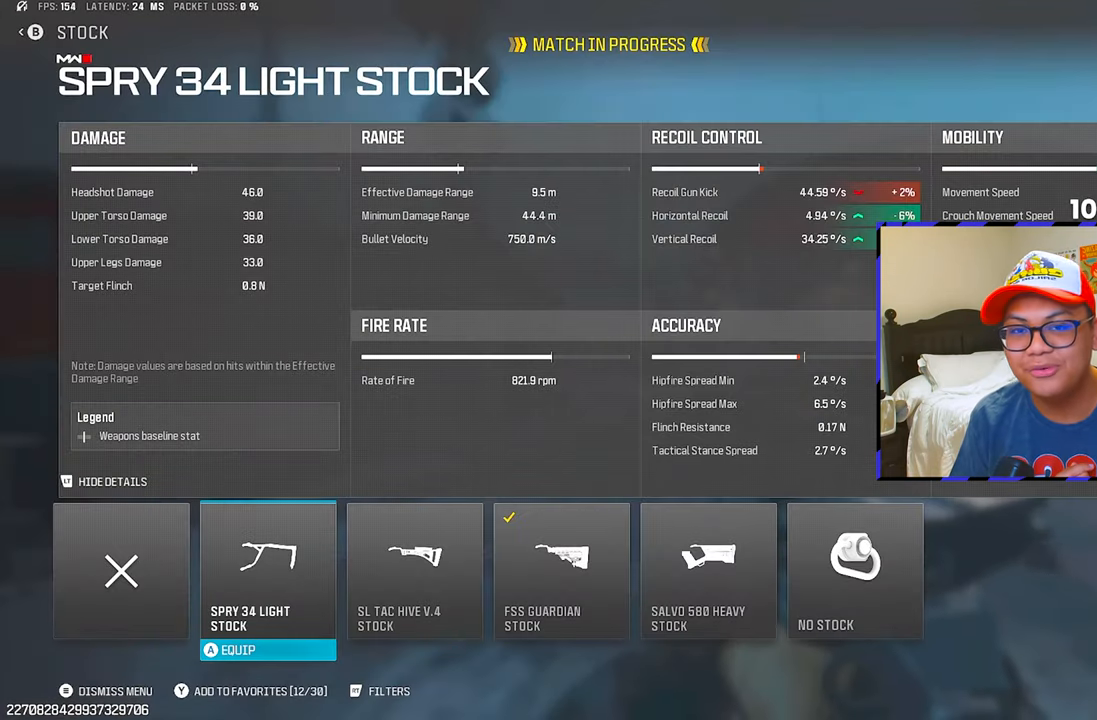
{"buttons": [], "left_stick": "center", "right_stick": "center", "events": [[200, "CROSS", "down"], [300, "CROSS", "up"]]}
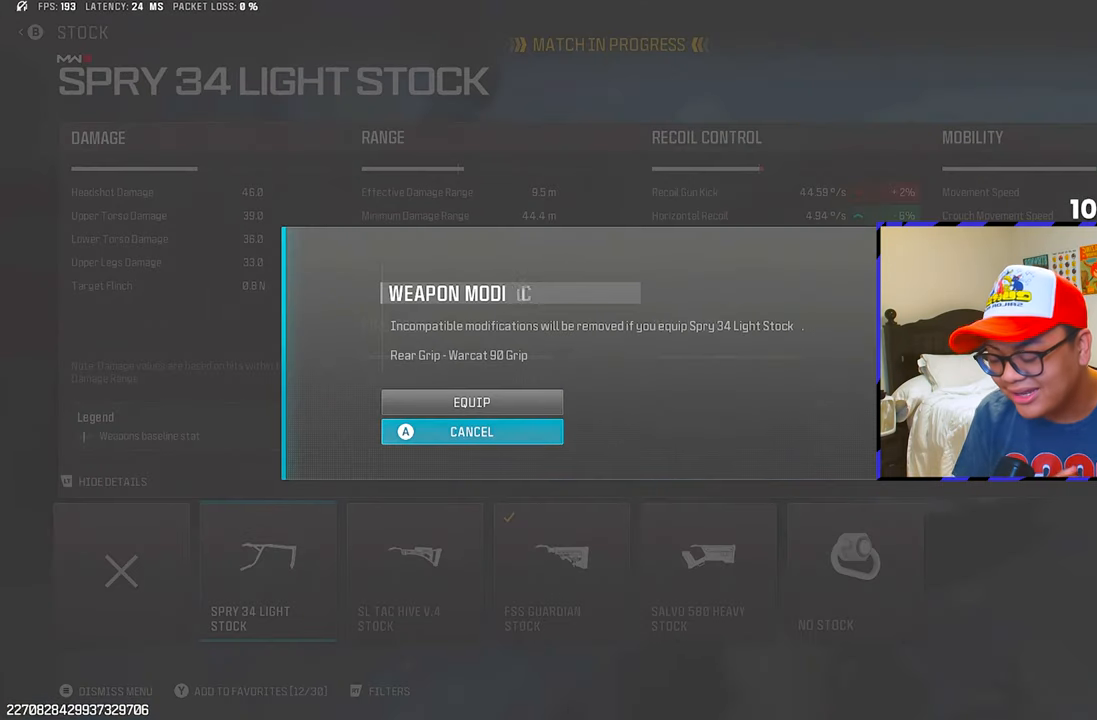
{"buttons": ["CIRCLE"], "left_stick": "center", "right_stick": "center", "events": [[450, "CIRCLE", "down"]]}
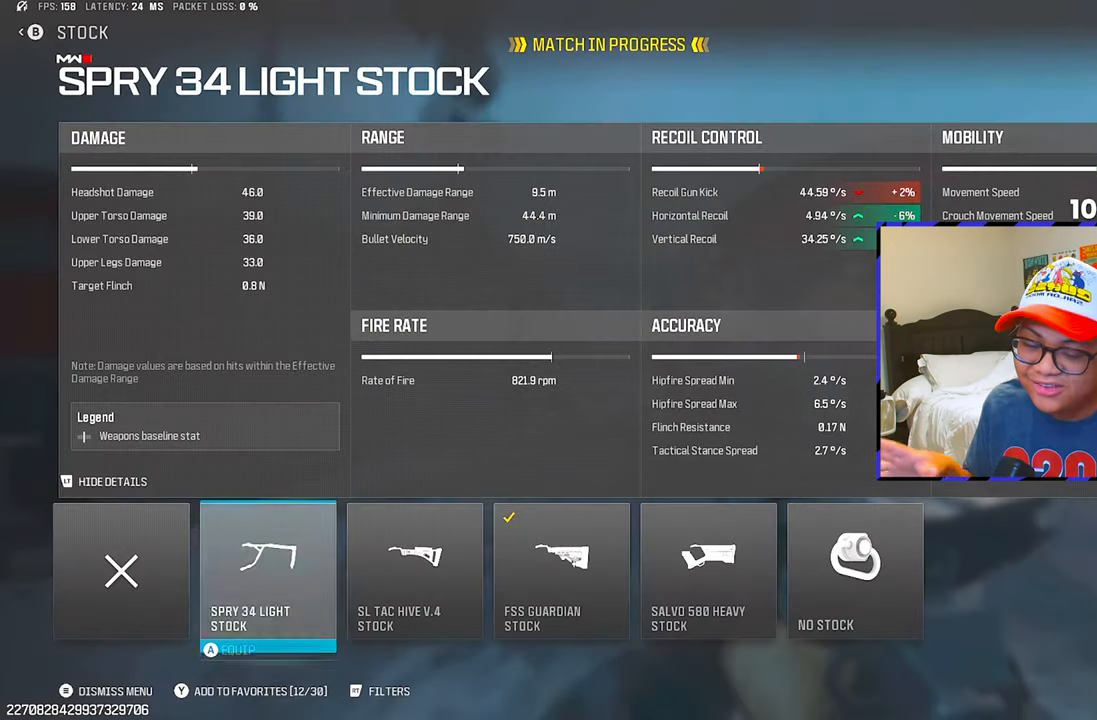
{"buttons": ["CIRCLE"], "left_stick": "center", "right_stick": "center", "events": [[67, "CIRCLE", "up"], [233, "CIRCLE", "down"], [350, "CIRCLE", "up"], [417, "CIRCLE", "down"]]}
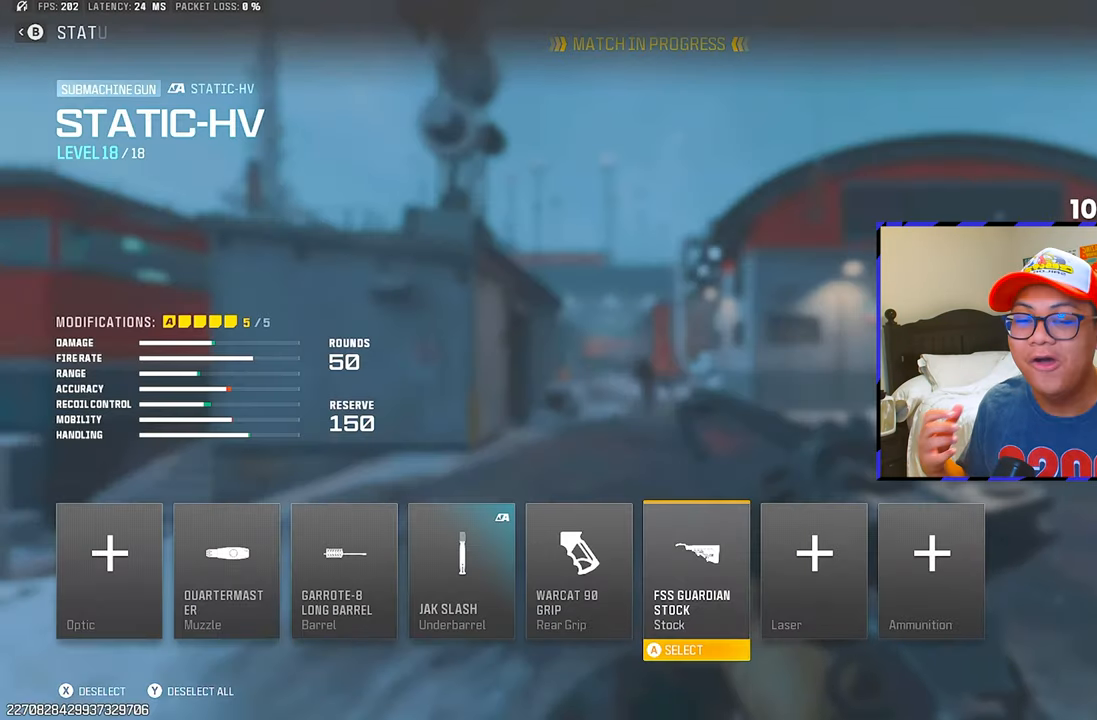
{"buttons": ["CIRCLE"], "left_stick": "up", "right_stick": "center", "events": [[17, "CIRCLE", "up"], [83, "CIRCLE", "down"], [183, "CIRCLE", "up"], [250, "CIRCLE", "down"], [350, "CIRCLE", "up"], [350, "left_stick", "up"], [417, "CIRCLE", "down"]]}
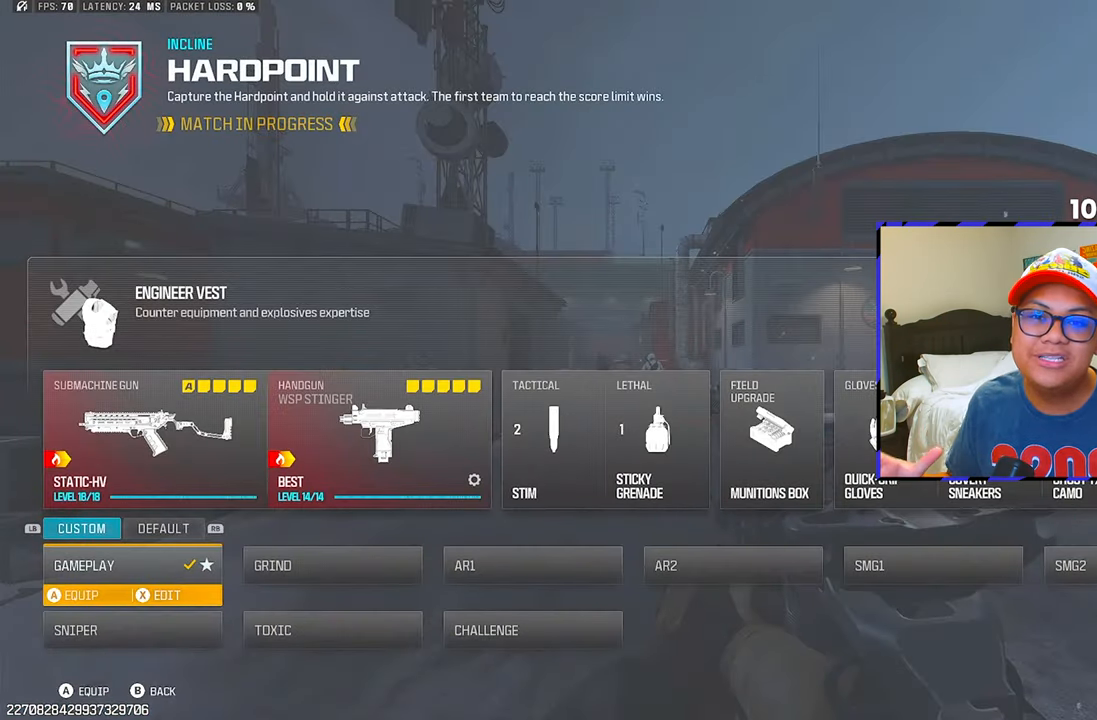
{"buttons": [], "left_stick": "up", "right_stick": "center", "events": [[17, "CIRCLE", "up"], [83, "CIRCLE", "down"], [200, "CIRCLE", "up"], [267, "CIRCLE", "down"], [383, "CIRCLE", "up"]]}
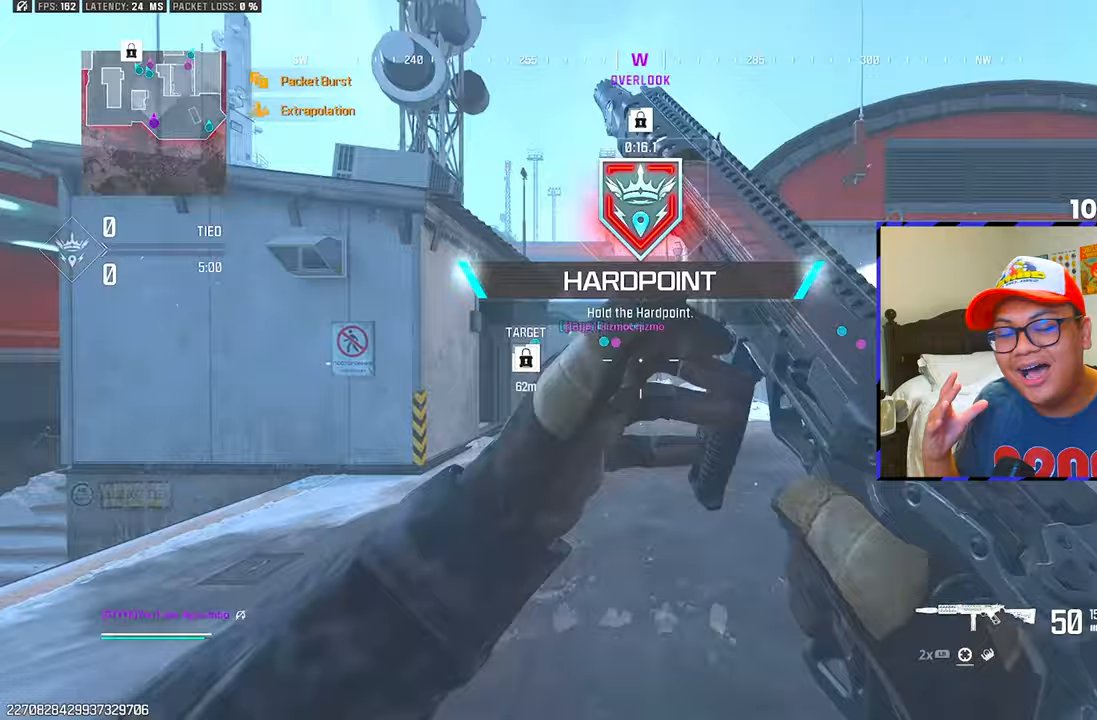
{"buttons": ["CIRCLE"], "left_stick": "up", "right_stick": "center", "events": [[67, "CIRCLE", "down"], [167, "CIRCLE", "up"], [233, "CIRCLE", "down"], [333, "CIRCLE", "up"], [417, "CIRCLE", "down"]]}
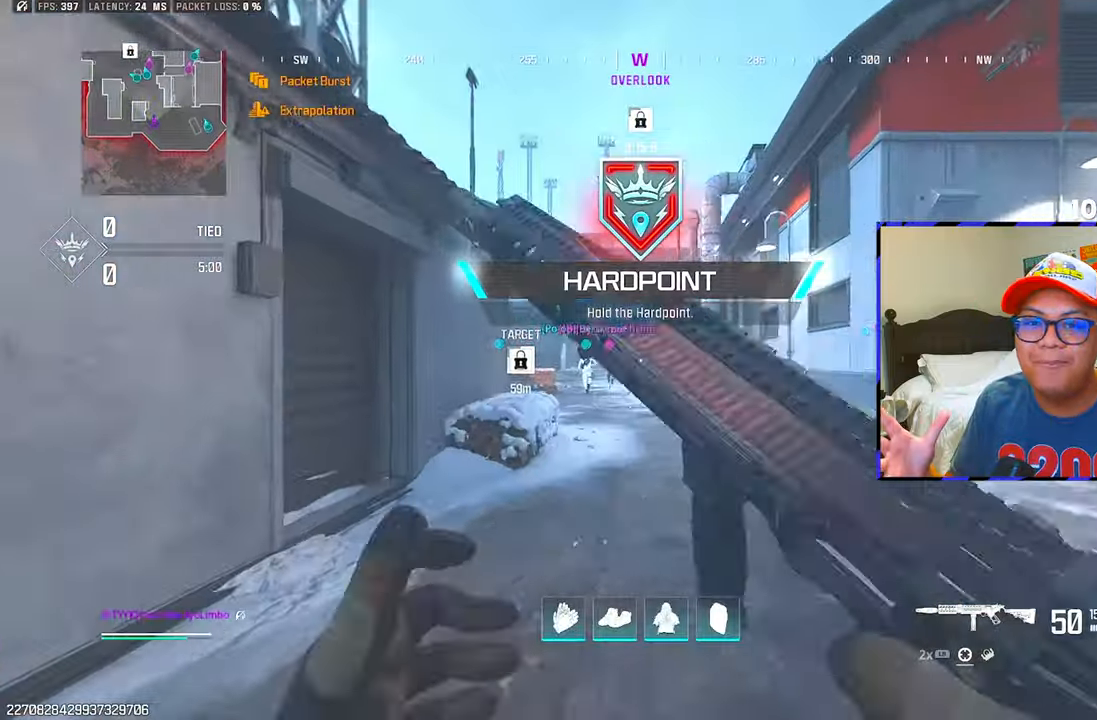
{"buttons": [], "left_stick": "up", "right_stick": "center", "events": [[67, "R3", "down"], [150, "CIRCLE", "up"], [167, "R3", "up"], [233, "L3", "down"], [317, "CIRCLE", "down"], [350, "L3", "up"], [433, "CIRCLE", "up"]]}
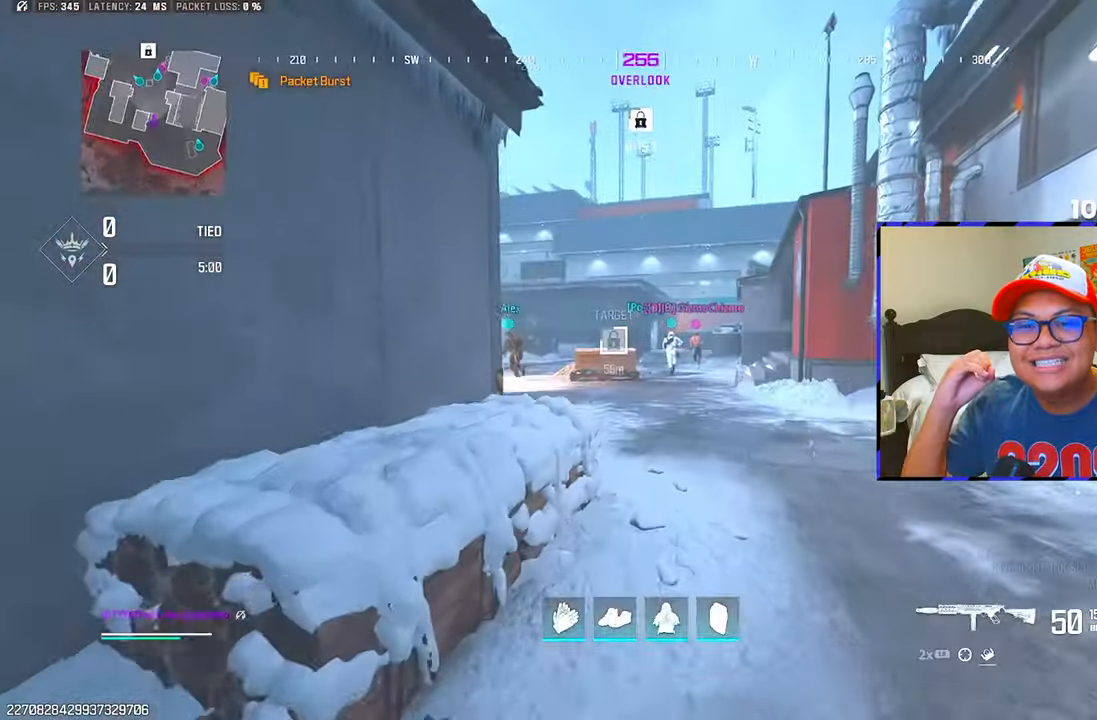
{"buttons": [], "left_stick": "up", "right_stick": "center", "events": [[217, "CIRCLE", "down"], [333, "CIRCLE", "up"], [383, "CIRCLE", "down"], [500, "CIRCLE", "up"]]}
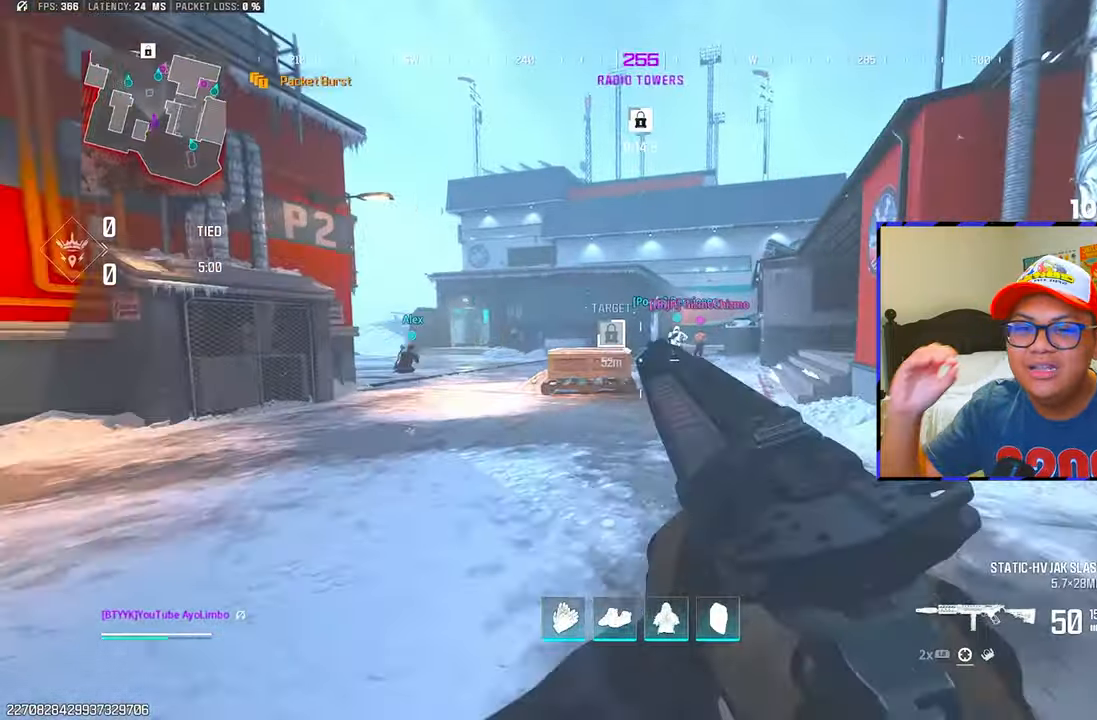
{"buttons": ["R3"], "left_stick": "up", "right_stick": "center", "events": [[100, "CIRCLE", "down"], [267, "CIRCLE", "up"], [417, "R3", "down"]]}
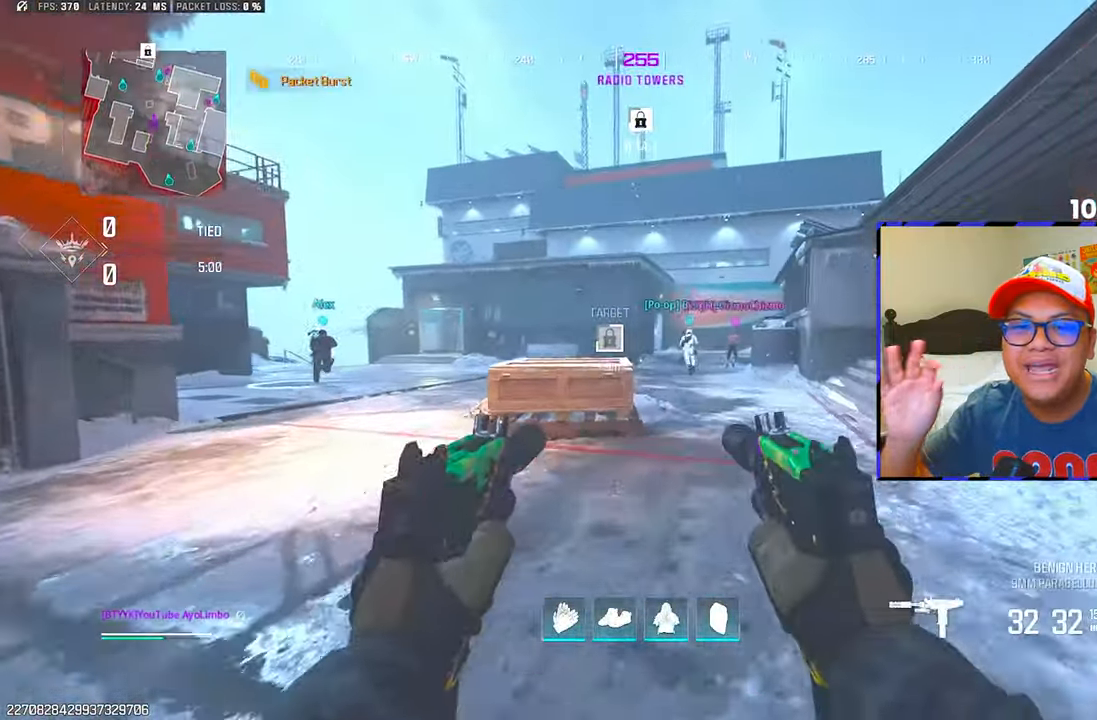
{"buttons": [], "left_stick": "up-right", "right_stick": "right", "events": [[33, "R3", "up"], [100, "L3", "down"], [183, "CIRCLE", "down"], [200, "L3", "up"], [317, "CIRCLE", "up"], [367, "right_stick", "right"], [383, "left_stick", "up-right"]]}
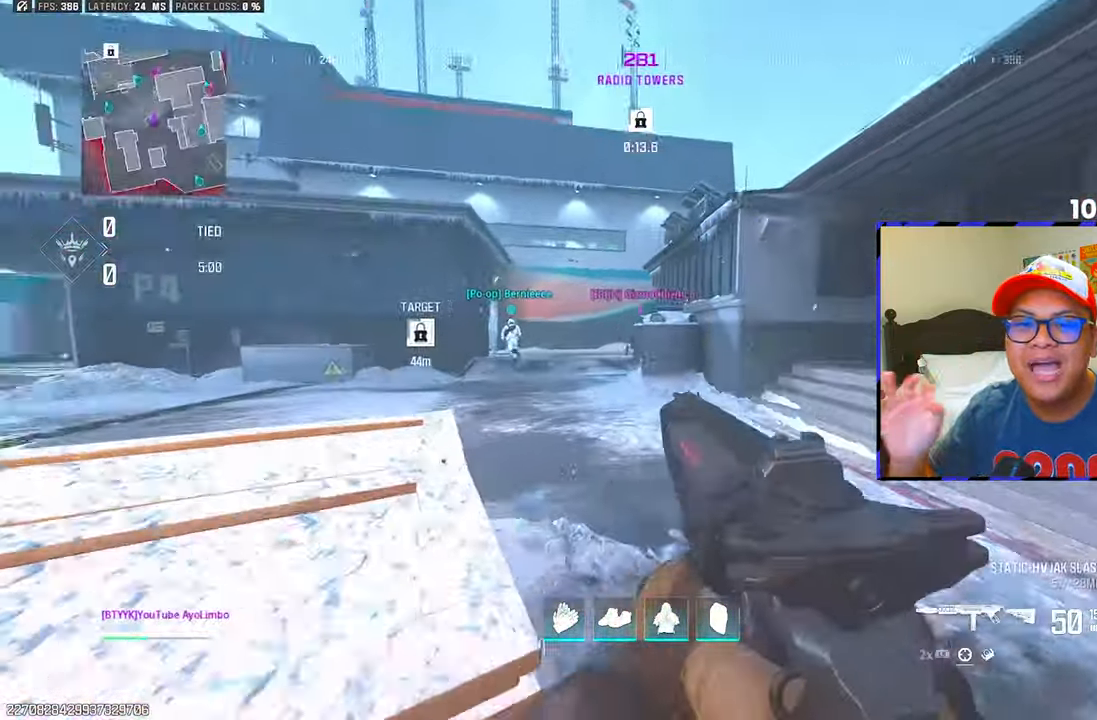
{"buttons": ["CIRCLE"], "left_stick": "up", "right_stick": "center", "events": [[17, "right_stick", "center"], [33, "CIRCLE", "down"], [150, "CIRCLE", "up"], [150, "left_stick", "up"], [217, "CIRCLE", "down"], [367, "CIRCLE", "up"], [400, "CIRCLE", "down"]]}
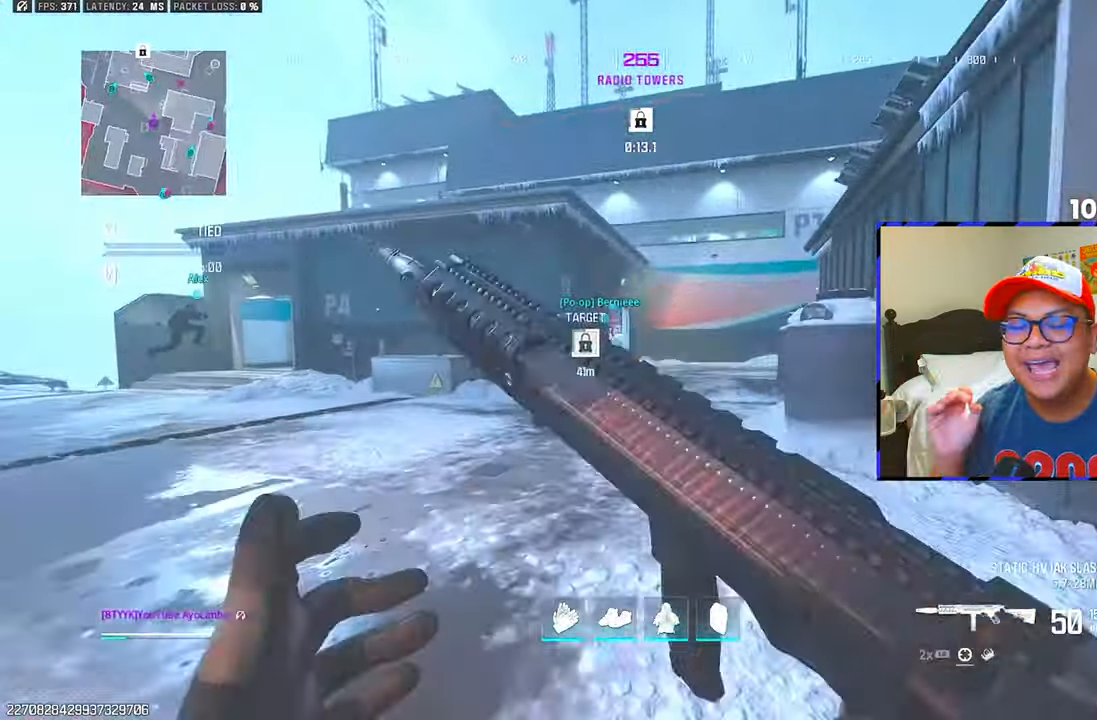
{"buttons": ["CIRCLE", "R3"], "left_stick": "up", "right_stick": "center", "events": [[33, "CIRCLE", "up"], [67, "CIRCLE", "down"], [183, "CIRCLE", "up"], [233, "CIRCLE", "down"], [433, "R3", "down"]]}
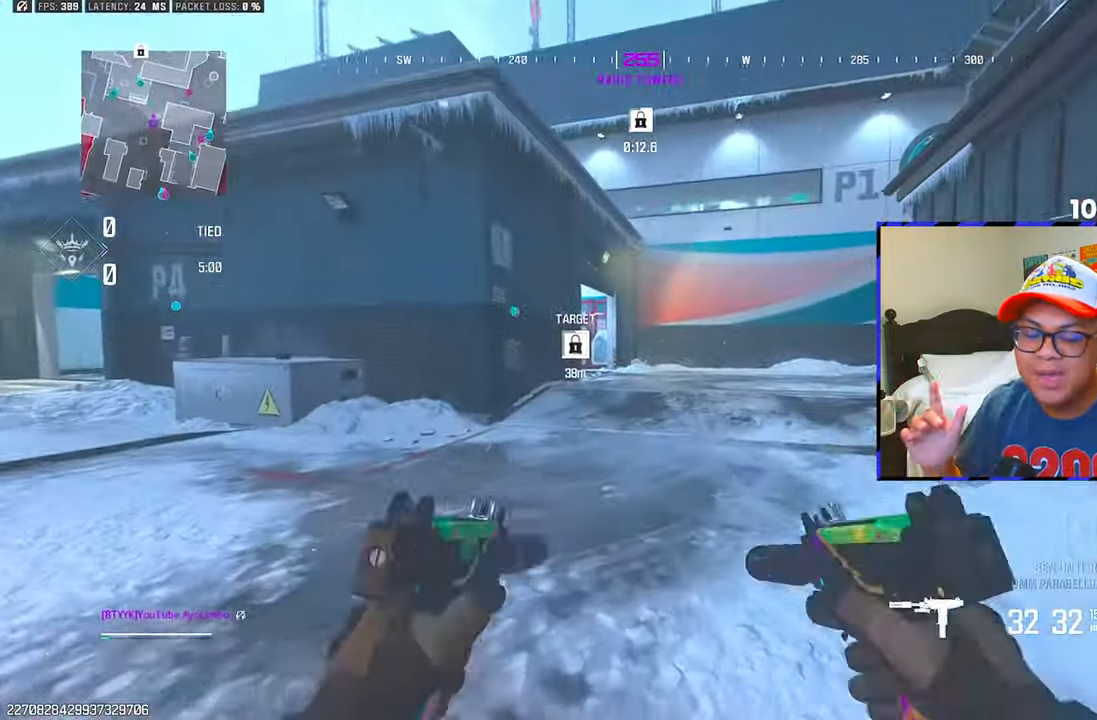
{"buttons": ["CIRCLE"], "left_stick": "up", "right_stick": "left", "events": [[33, "R3", "up"], [50, "right_stick", "right"], [67, "CIRCLE", "up"], [133, "L3", "down"], [167, "CIRCLE", "down"], [250, "L3", "up"], [283, "CIRCLE", "up"], [300, "right_stick", "down"], [350, "right_stick", "left"], [433, "CIRCLE", "down"]]}
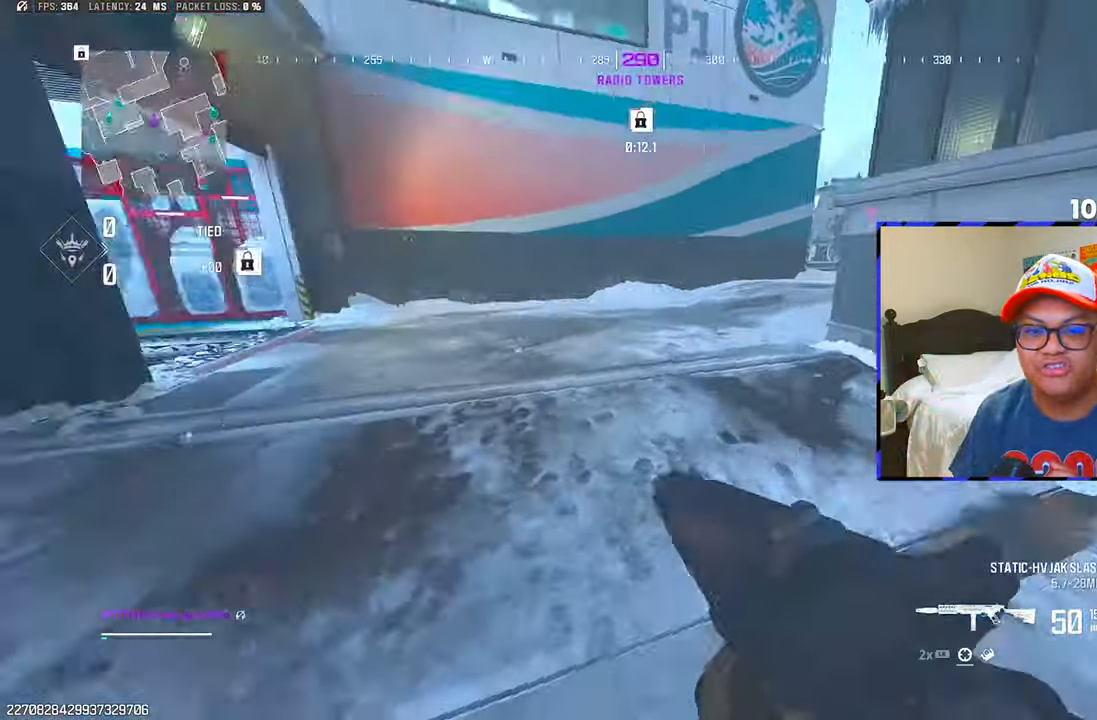
{"buttons": ["CIRCLE"], "left_stick": "up", "right_stick": "left", "events": [[133, "right_stick", "center"], [267, "CIRCLE", "up"], [317, "CIRCLE", "down"], [333, "right_stick", "left"], [417, "R3", "down"], [500, "R3", "up"]]}
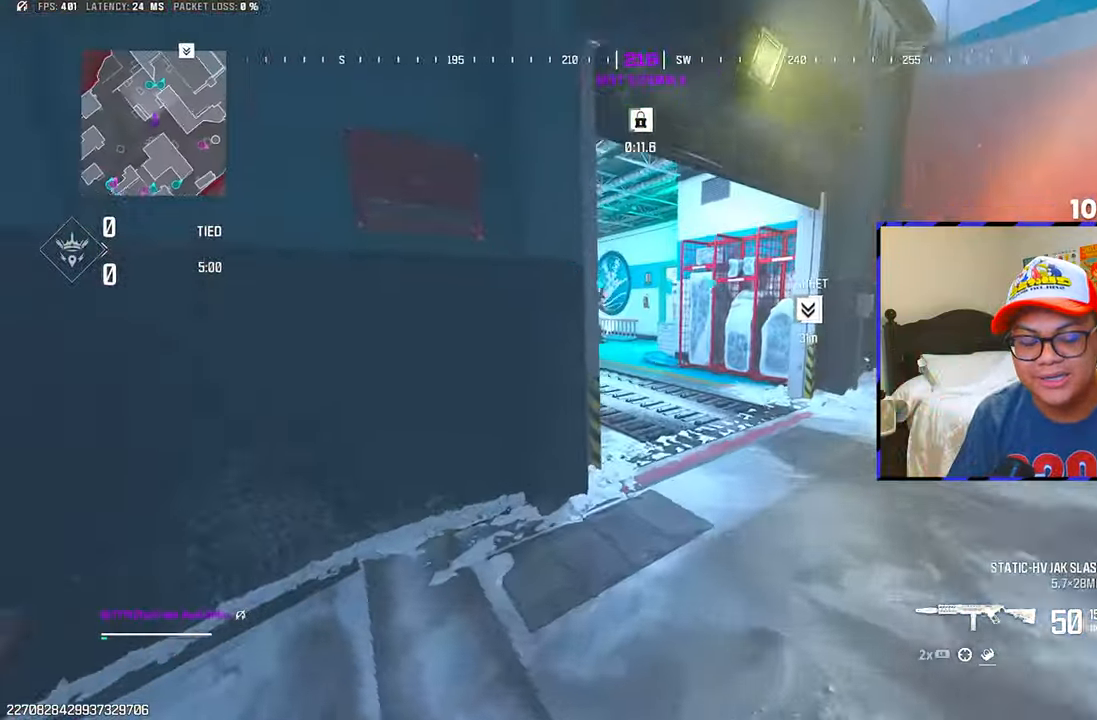
{"buttons": [], "left_stick": "up", "right_stick": "center", "events": [[33, "CIRCLE", "up"], [33, "right_stick", "center"], [117, "L3", "down"], [167, "right_stick", "left"], [217, "L3", "up"], [250, "CIRCLE", "down"], [300, "right_stick", "center"], [383, "CIRCLE", "up"]]}
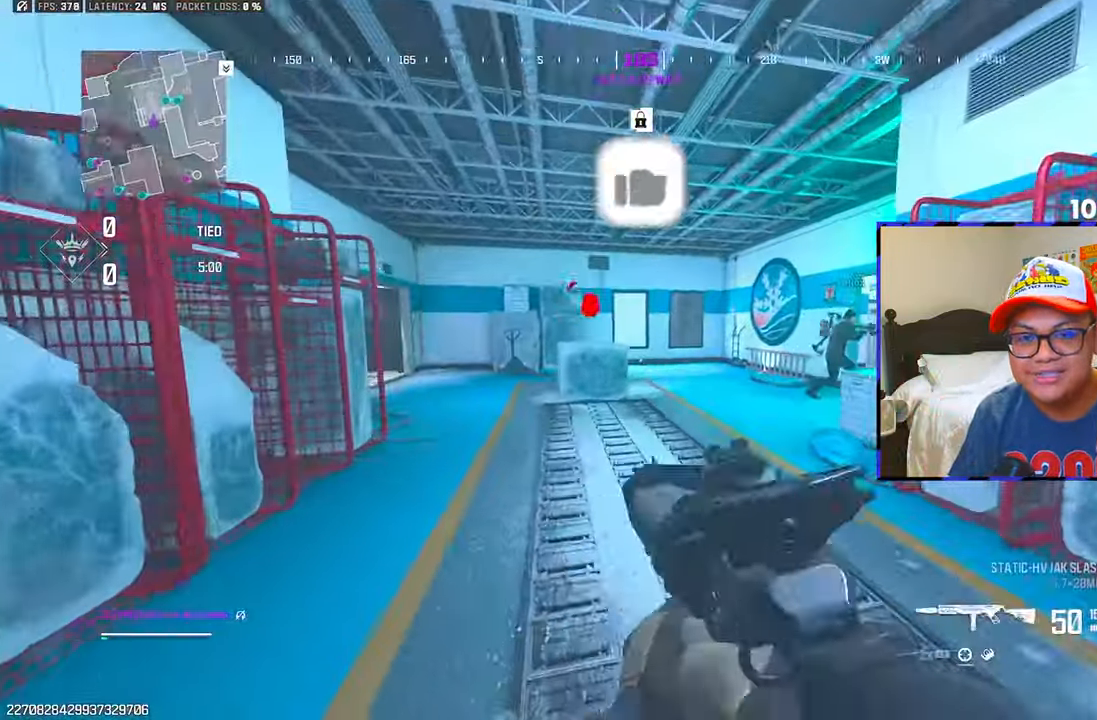
{"buttons": [], "left_stick": "down-right", "right_stick": "down-left", "events": [[150, "right_stick", "right"], [317, "left_stick", "right"], [350, "right_stick", "center"], [367, "left_stick", "down-right"], [433, "right_stick", "down-left"]]}
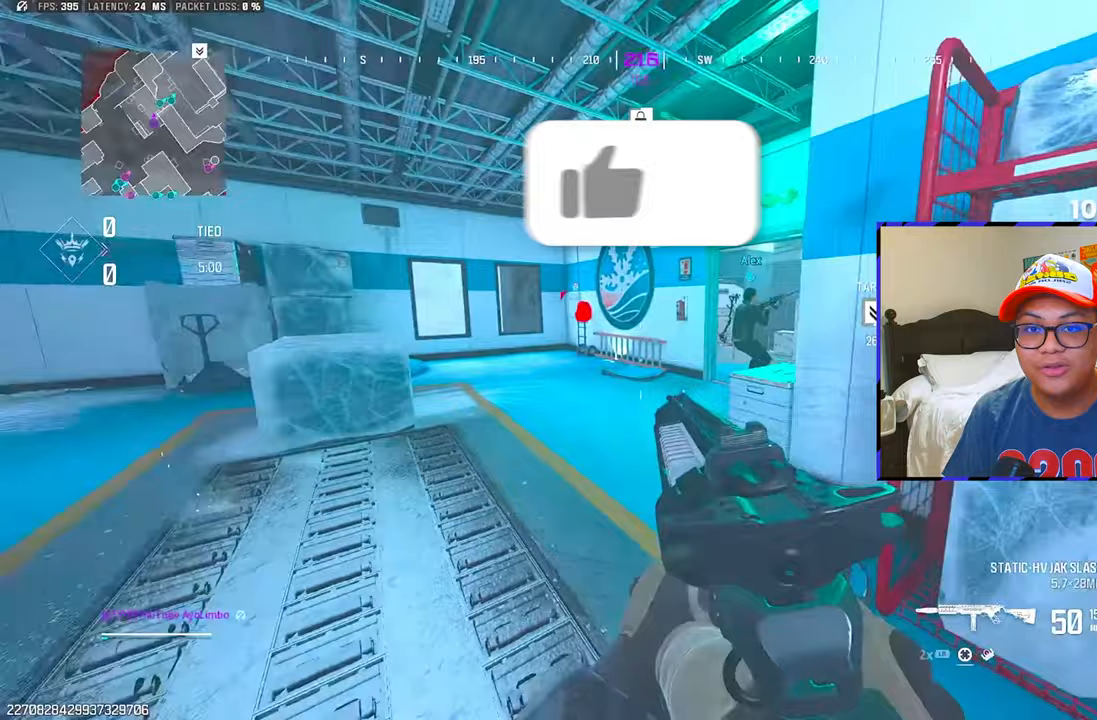
{"buttons": [], "left_stick": "down-right", "right_stick": "right", "events": [[67, "right_stick", "center"], [83, "L3", "down"], [200, "L3", "up"], [383, "right_stick", "right"]]}
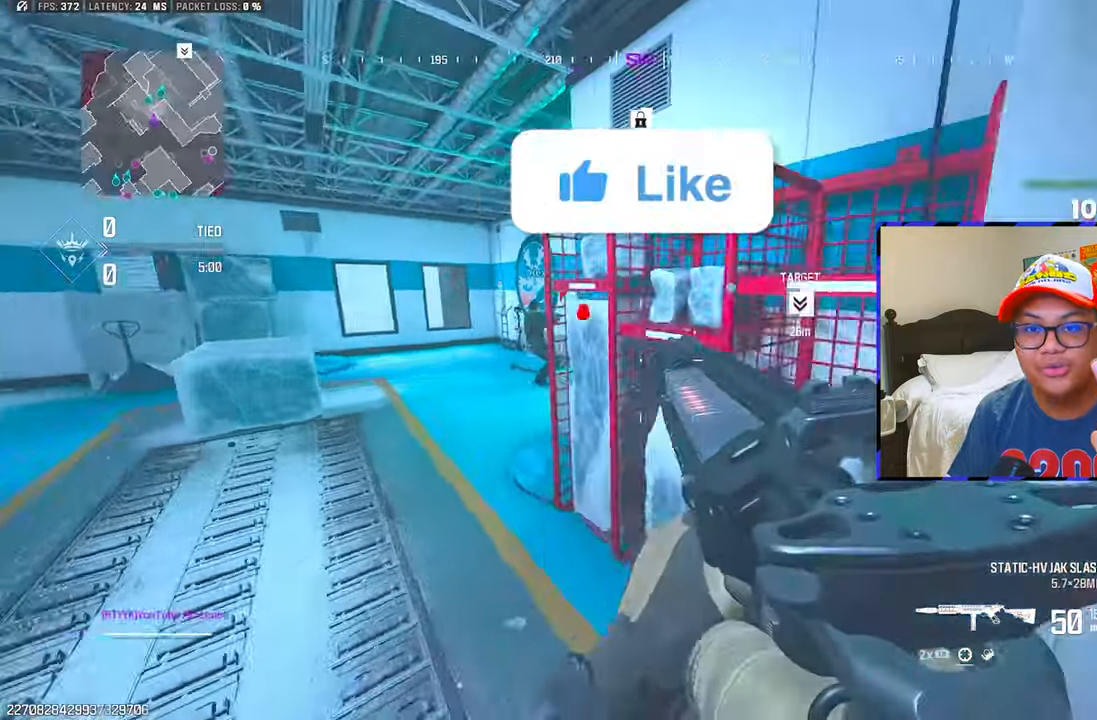
{"buttons": [], "left_stick": "up", "right_stick": "right"}
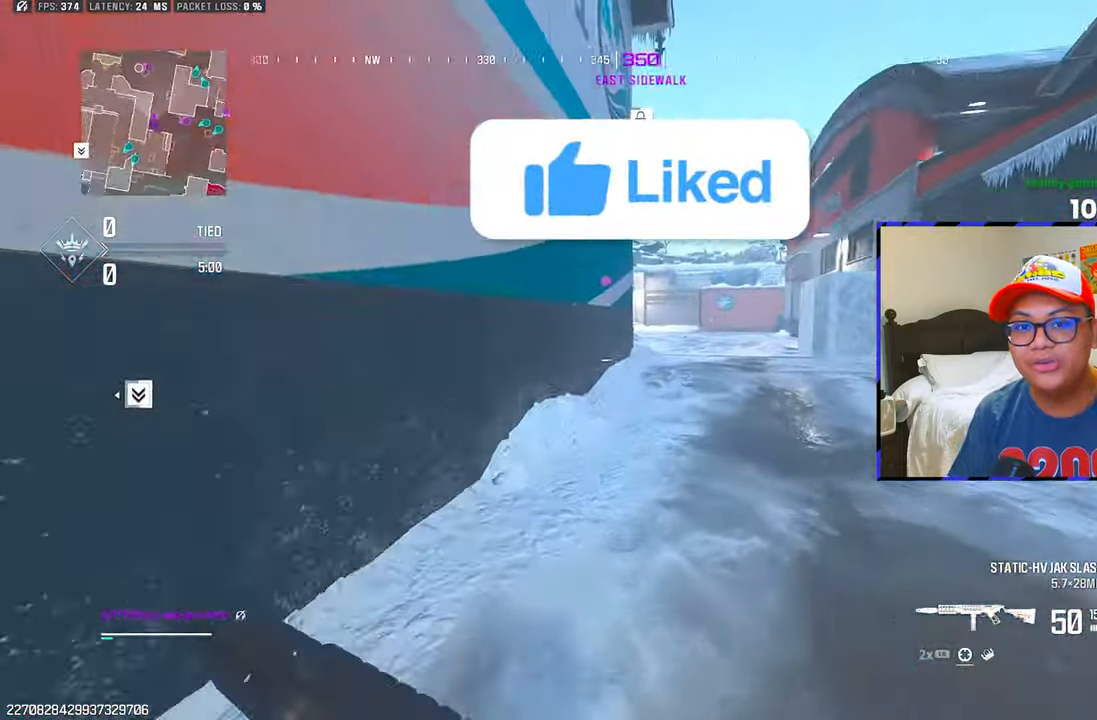
{"buttons": ["L3"], "left_stick": "up", "right_stick": "center", "events": [[67, "right_stick", "center"], [83, "R3", "down"], [183, "R3", "up"], [333, "CIRCLE", "down"], [433, "L3", "down"], [467, "CIRCLE", "up"]]}
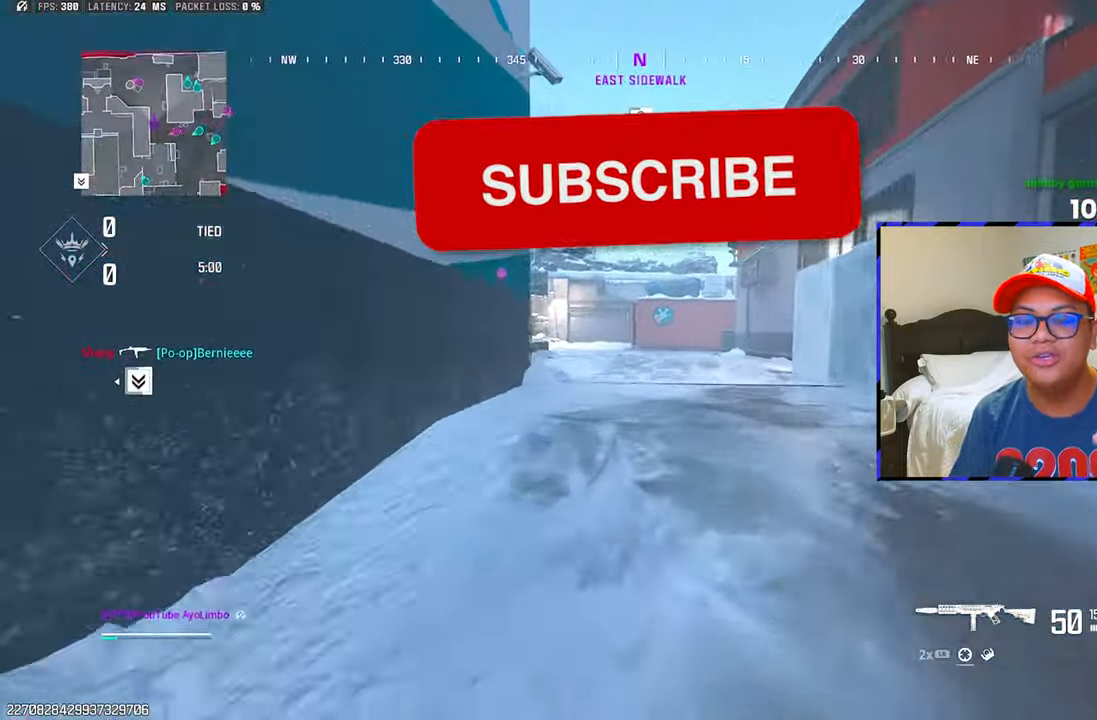
{"buttons": [], "left_stick": "up", "right_stick": "center", "events": [[17, "CIRCLE", "down"], [67, "L3", "up"], [150, "CIRCLE", "up"], [300, "CIRCLE", "down"], [400, "CIRCLE", "up"]]}
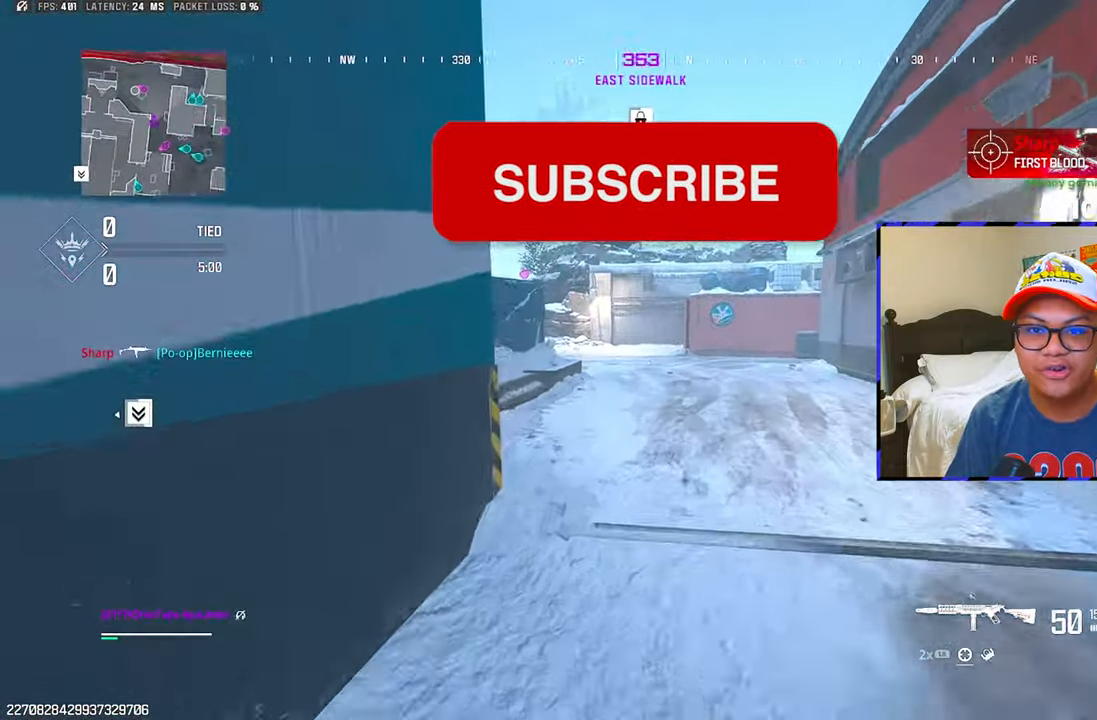
{"buttons": ["L3"], "left_stick": "up", "right_stick": "left", "events": [[17, "CIRCLE", "down"], [167, "CIRCLE", "up"], [250, "R3", "down"], [350, "R3", "up"], [350, "right_stick", "left"], [450, "L3", "down"]]}
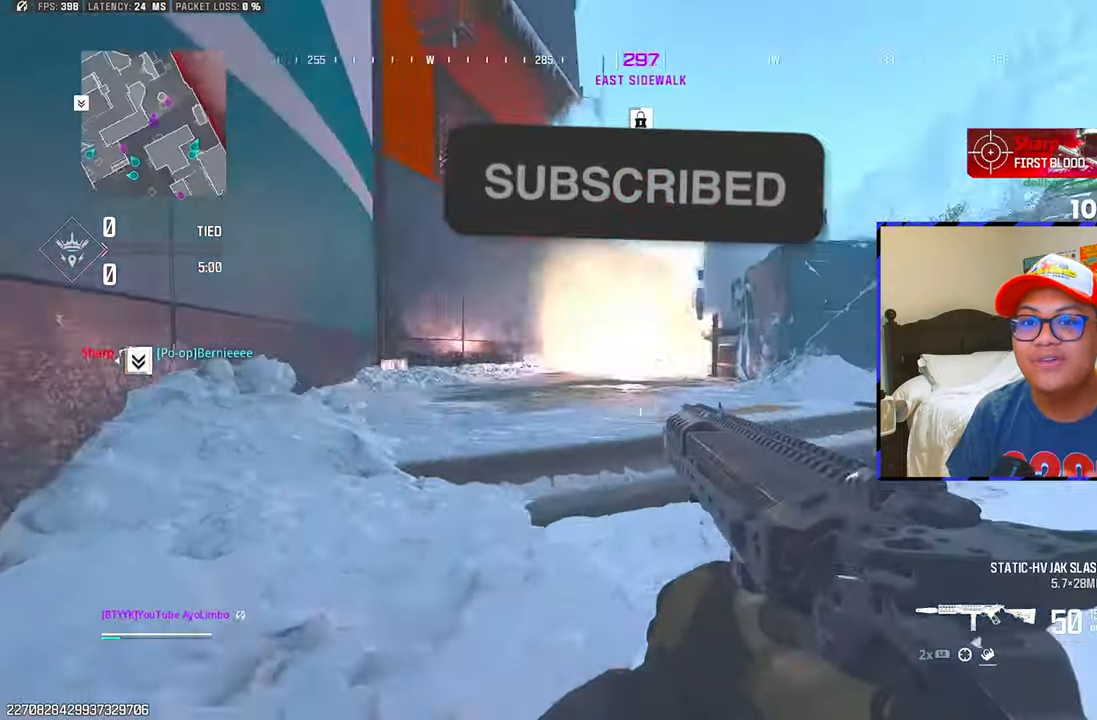
{"buttons": ["CIRCLE"], "left_stick": "up-right", "right_stick": "center", "events": [[67, "L3", "up"], [67, "left_stick", "up-left"], [167, "L1", "down"], [200, "right_stick", "center"], [217, "left_stick", "up"], [283, "L1", "up"], [417, "left_stick", "up-right"], [450, "CIRCLE", "down"]]}
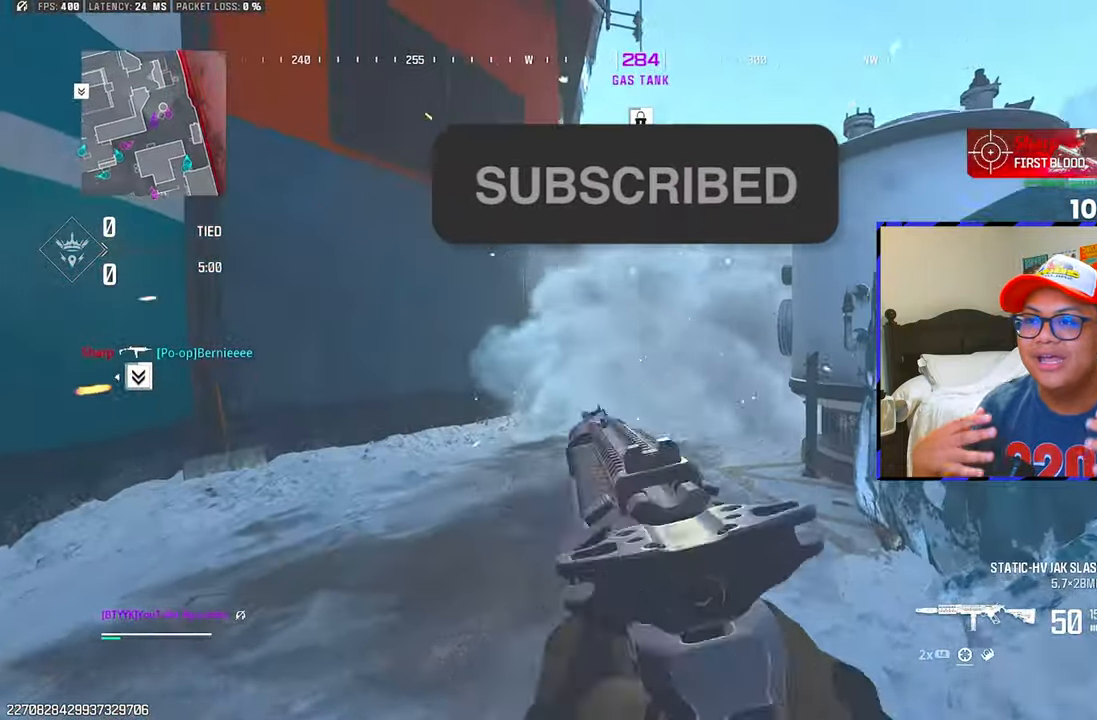
{"buttons": [], "left_stick": "up-left", "right_stick": "center", "events": [[50, "CIRCLE", "up"], [50, "left_stick", "up"], [100, "CIRCLE", "down"], [183, "left_stick", "up-left"], [233, "CIRCLE", "up"], [383, "R3", "down"], [483, "R3", "up"]]}
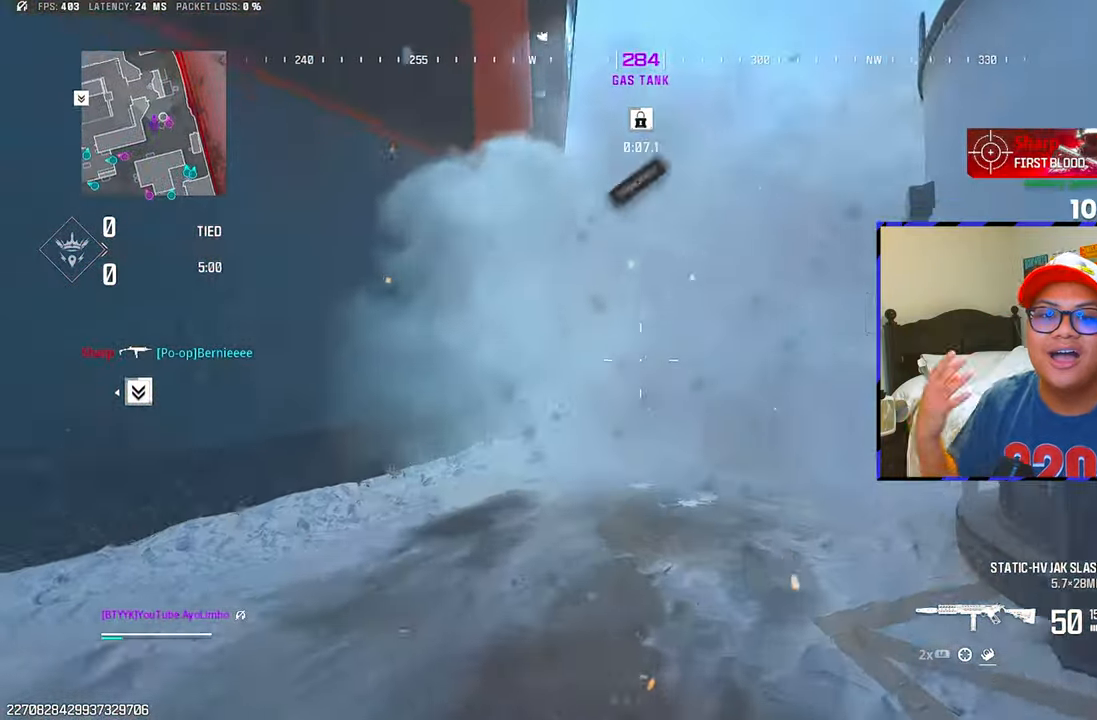
{"buttons": [], "left_stick": "down-right", "right_stick": "up", "events": [[250, "right_stick", "up-right"], [283, "L3", "down"], [383, "right_stick", "up"], [400, "L3", "up"], [400, "left_stick", "down-right"]]}